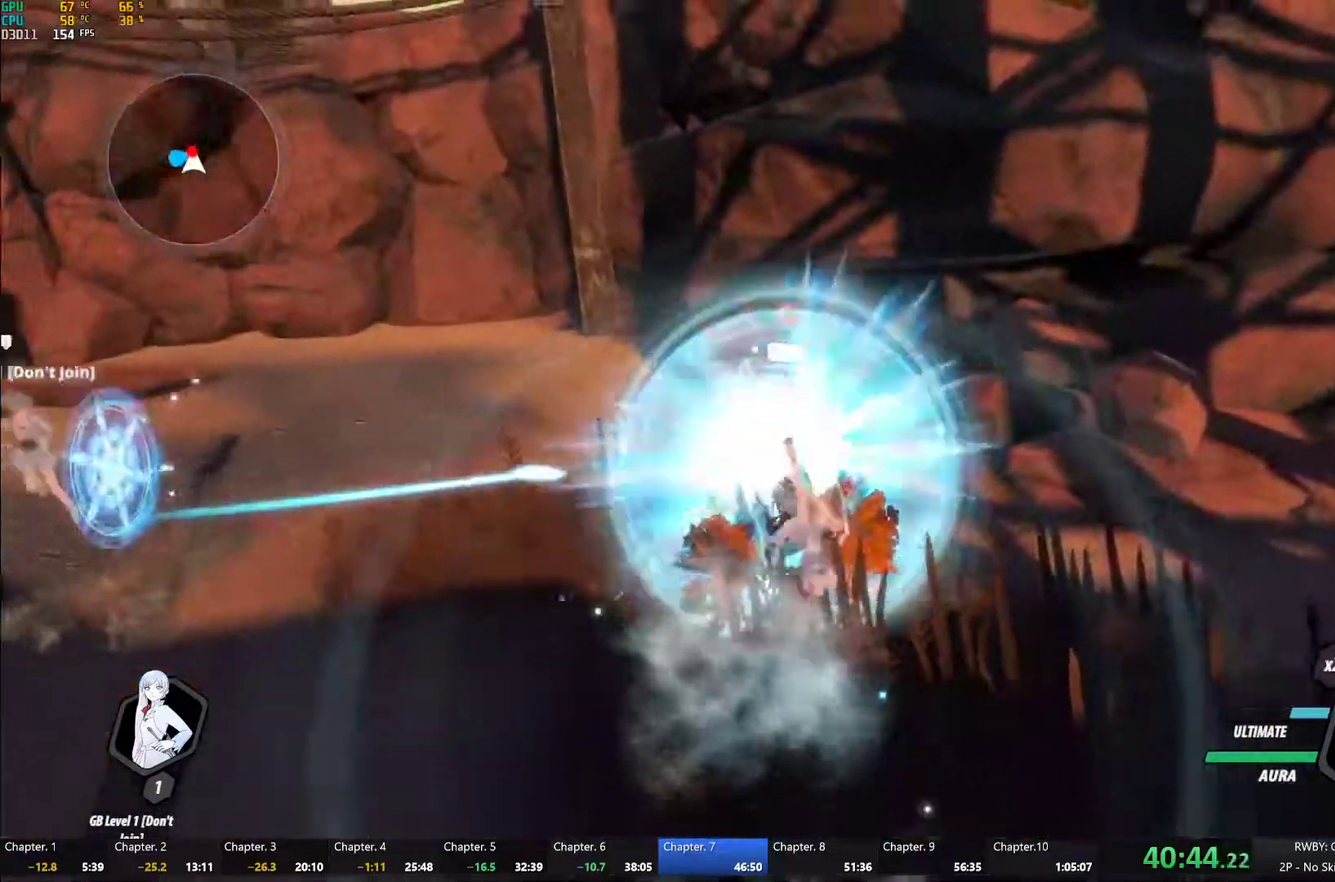
Gameplay with a controller (Xbox layout); each line is a JSON object with the inputs held at the frame after it. "events" lists button and stick changes between this image and that frame as [ms after this image, input, new state], when the widget could be followed in between.
{"buttons": ["B", "L1"], "left_stick": "up-left", "right_stick": "center", "events": [[133, "L1", "down"], [167, "Y", "down"], [200, "B", "down"], [217, "Y", "up"], [267, "L1", "up"], [300, "B", "up"], [317, "left_stick", "up-left"], [350, "A", "down"], [400, "A", "up"], [400, "L1", "down"], [417, "Y", "down"], [467, "B", "down"], [500, "Y", "up"]]}
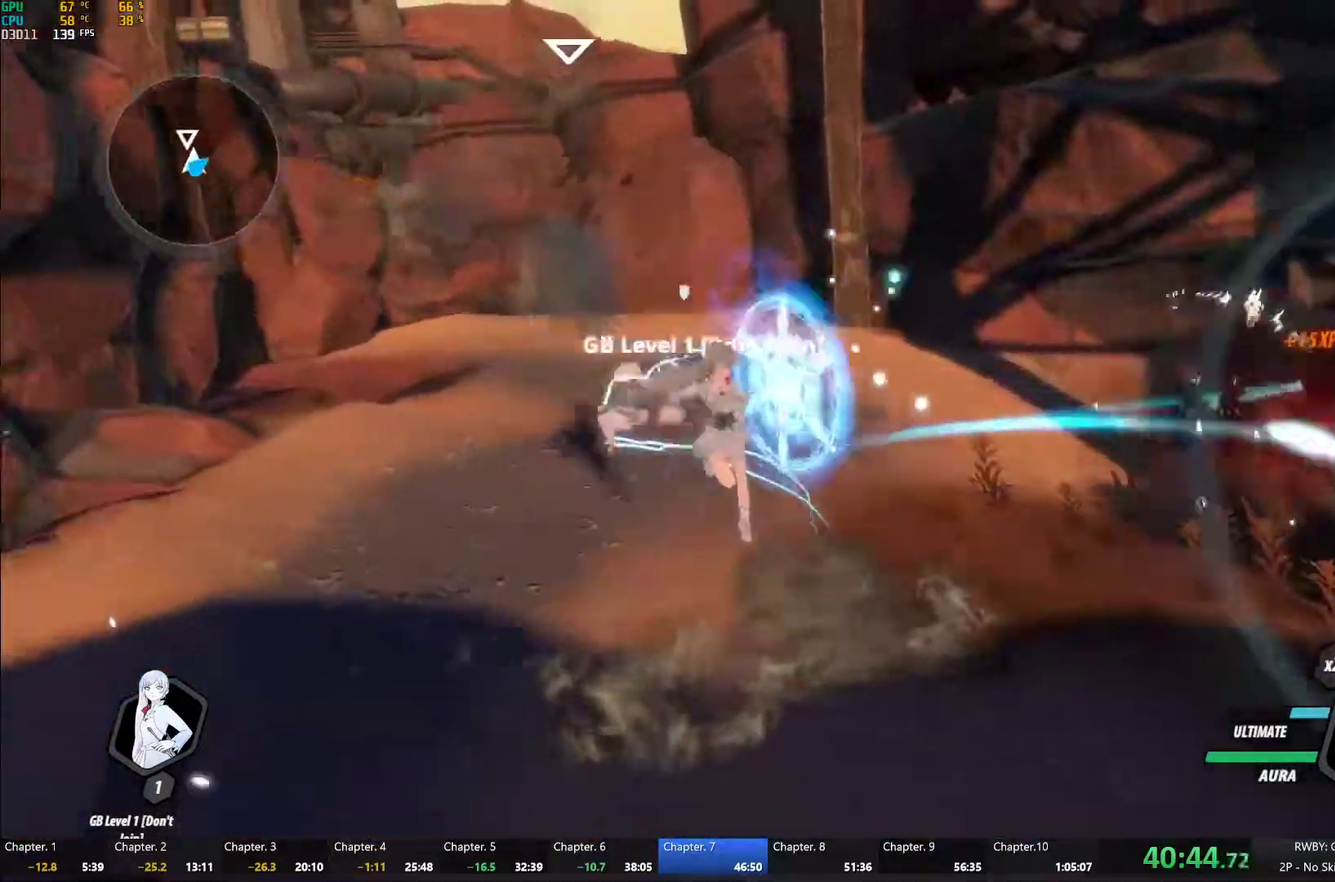
{"buttons": ["B", "L1"], "left_stick": "up", "right_stick": "center", "events": [[17, "L1", "up"], [33, "B", "up"], [83, "A", "down"], [133, "A", "up"], [133, "L1", "down"], [150, "left_stick", "up"], [167, "Y", "down"], [183, "B", "down"], [217, "Y", "up"], [267, "L1", "up"], [283, "B", "up"], [333, "A", "down"], [383, "A", "up"], [383, "L1", "down"], [383, "Y", "down"], [433, "B", "down"], [467, "Y", "up"]]}
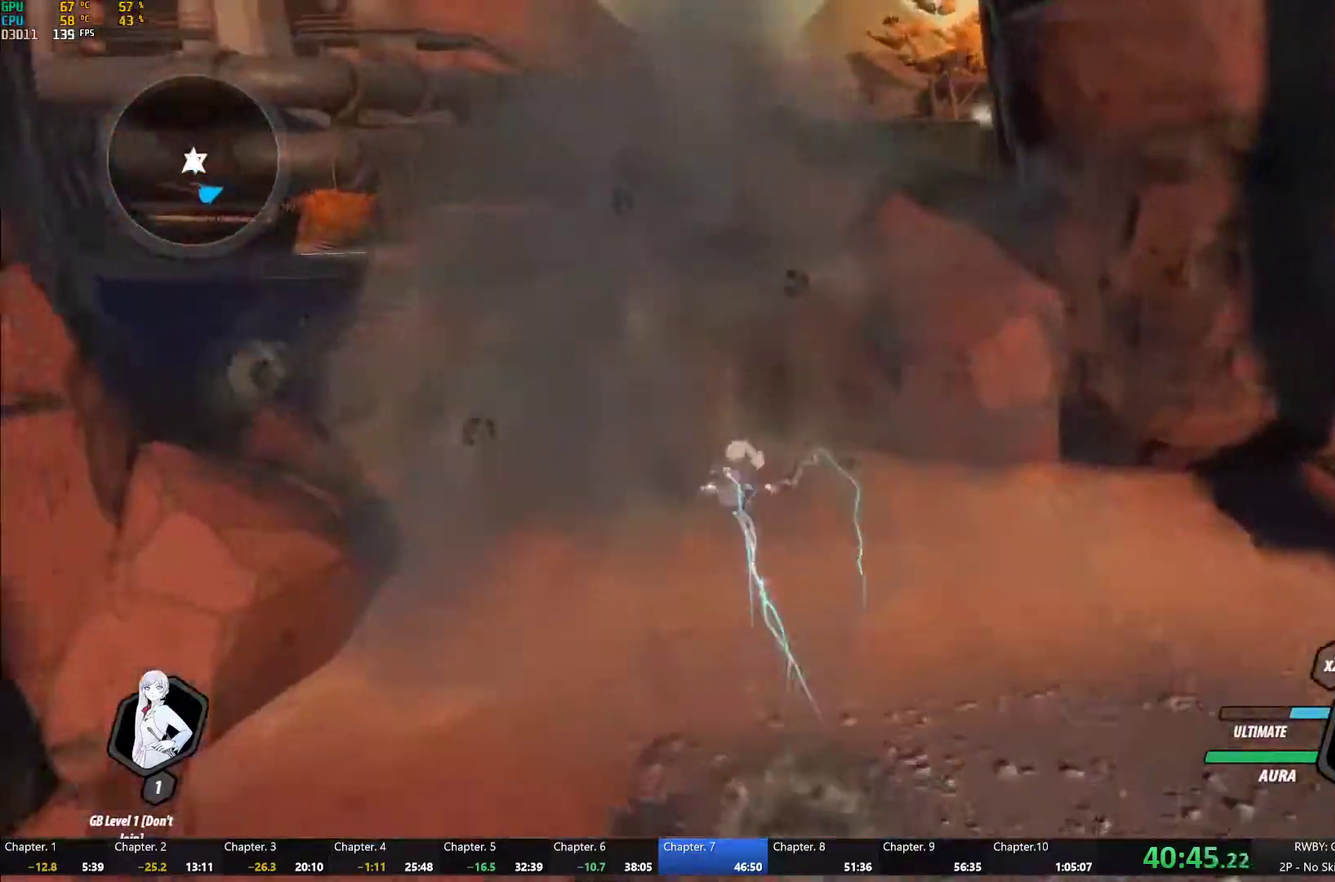
{"buttons": ["A"], "left_stick": "up-left", "right_stick": "center", "events": [[17, "L1", "up"], [33, "B", "up"], [33, "left_stick", "up-left"], [50, "A", "down"], [133, "A", "up"], [133, "L1", "down"], [133, "Y", "down"], [167, "B", "down"], [217, "Y", "up"], [233, "L1", "up"], [267, "B", "up"], [267, "left_stick", "left"], [300, "L2", "down"], [383, "L2", "up"], [400, "left_stick", "up-left"], [483, "A", "down"]]}
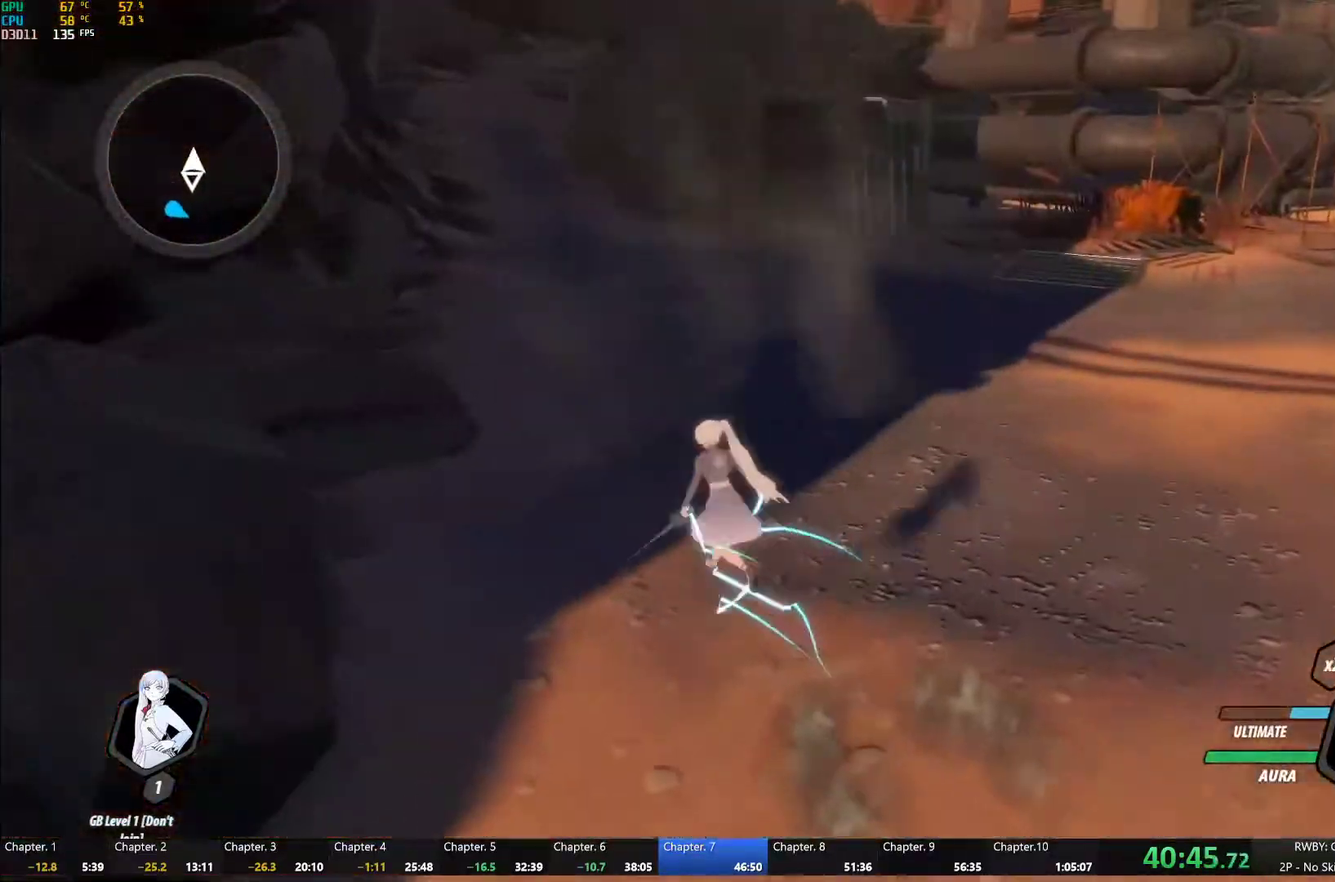
{"buttons": ["B", "L1"], "left_stick": "up", "right_stick": "center", "events": [[17, "L1", "down"], [33, "A", "up"], [50, "Y", "down"], [83, "B", "down"], [117, "Y", "up"], [133, "L1", "up"], [133, "left_stick", "up"], [167, "B", "up"], [183, "A", "down"], [233, "L1", "down"], [250, "A", "up"], [250, "Y", "down"], [283, "B", "down"], [300, "Y", "up"], [333, "L1", "up"], [367, "B", "up"], [383, "A", "down"], [417, "L1", "down"], [433, "A", "up"], [433, "Y", "down"], [483, "B", "down"], [500, "Y", "up"]]}
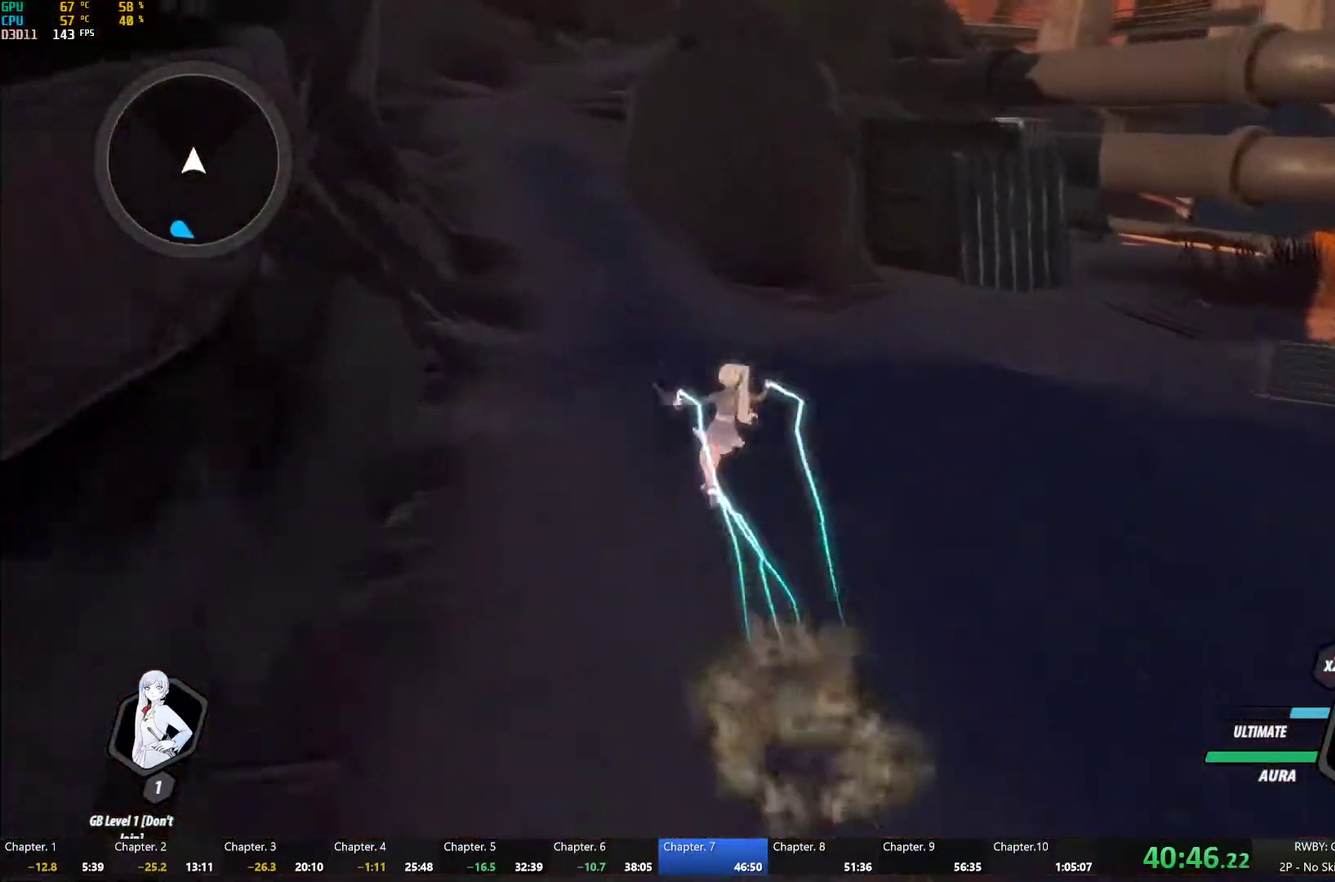
{"buttons": ["Y", "L1"], "left_stick": "up", "right_stick": "center", "events": [[33, "B", "up"], [50, "A", "down"], [50, "L1", "up"], [117, "A", "up"], [117, "L1", "down"], [133, "Y", "down"], [150, "B", "down"], [200, "Y", "up"], [217, "B", "up"], [250, "L1", "up"], [300, "L1", "down"], [317, "Y", "down"], [350, "B", "down"], [383, "Y", "up"], [417, "B", "up"], [433, "L1", "up"], [450, "A", "down"], [483, "L1", "down"], [500, "A", "up"], [500, "Y", "down"]]}
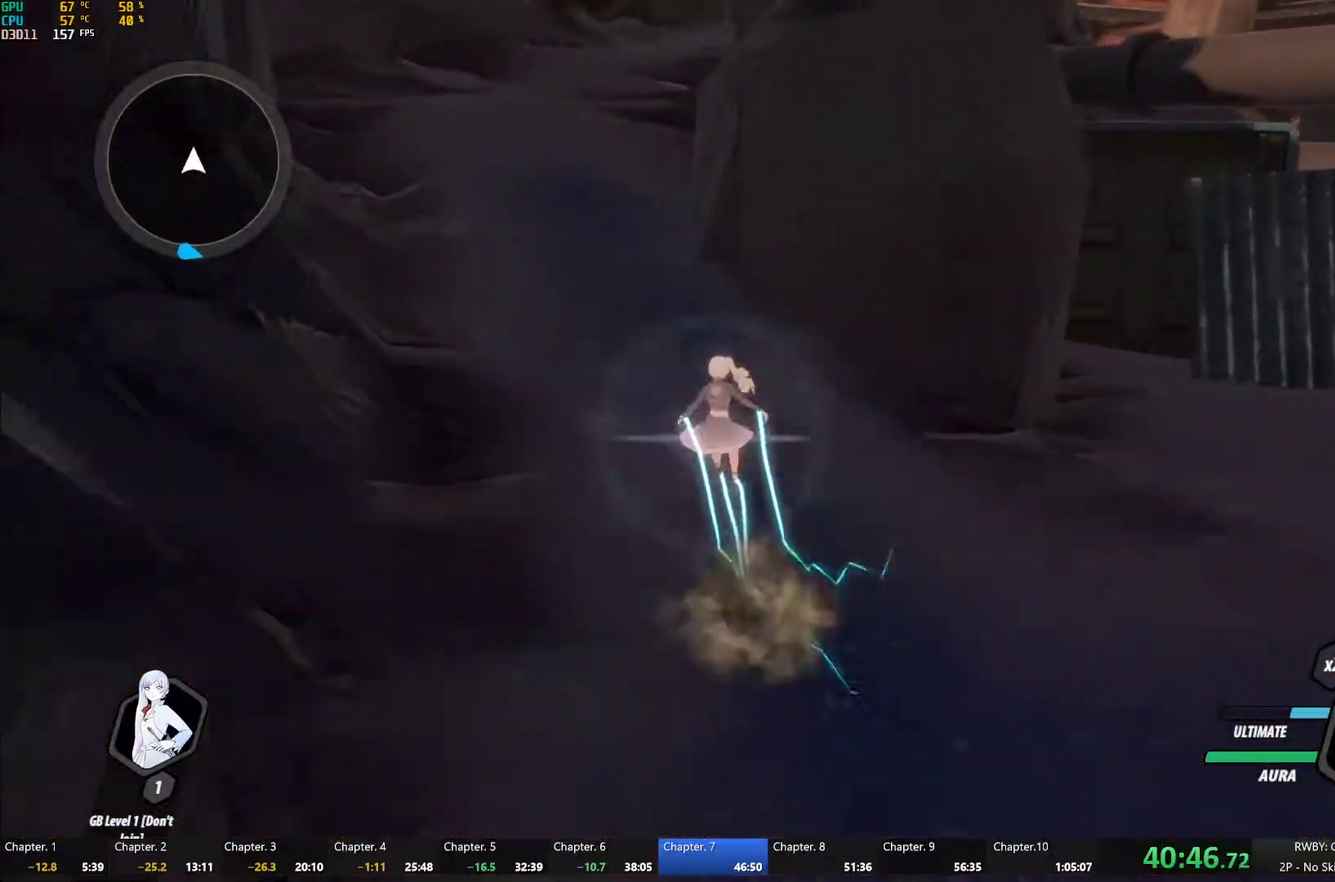
{"buttons": ["Y", "L1"], "left_stick": "up", "right_stick": "center", "events": [[33, "B", "down"], [67, "Y", "up"], [83, "B", "up"], [100, "L1", "up"], [167, "L1", "down"], [167, "Y", "down"], [200, "B", "down"], [233, "Y", "up"], [250, "B", "up"], [283, "A", "down"], [333, "A", "up"], [367, "B", "down"], [417, "B", "up"], [417, "L1", "up"], [500, "L1", "down"], [500, "Y", "down"]]}
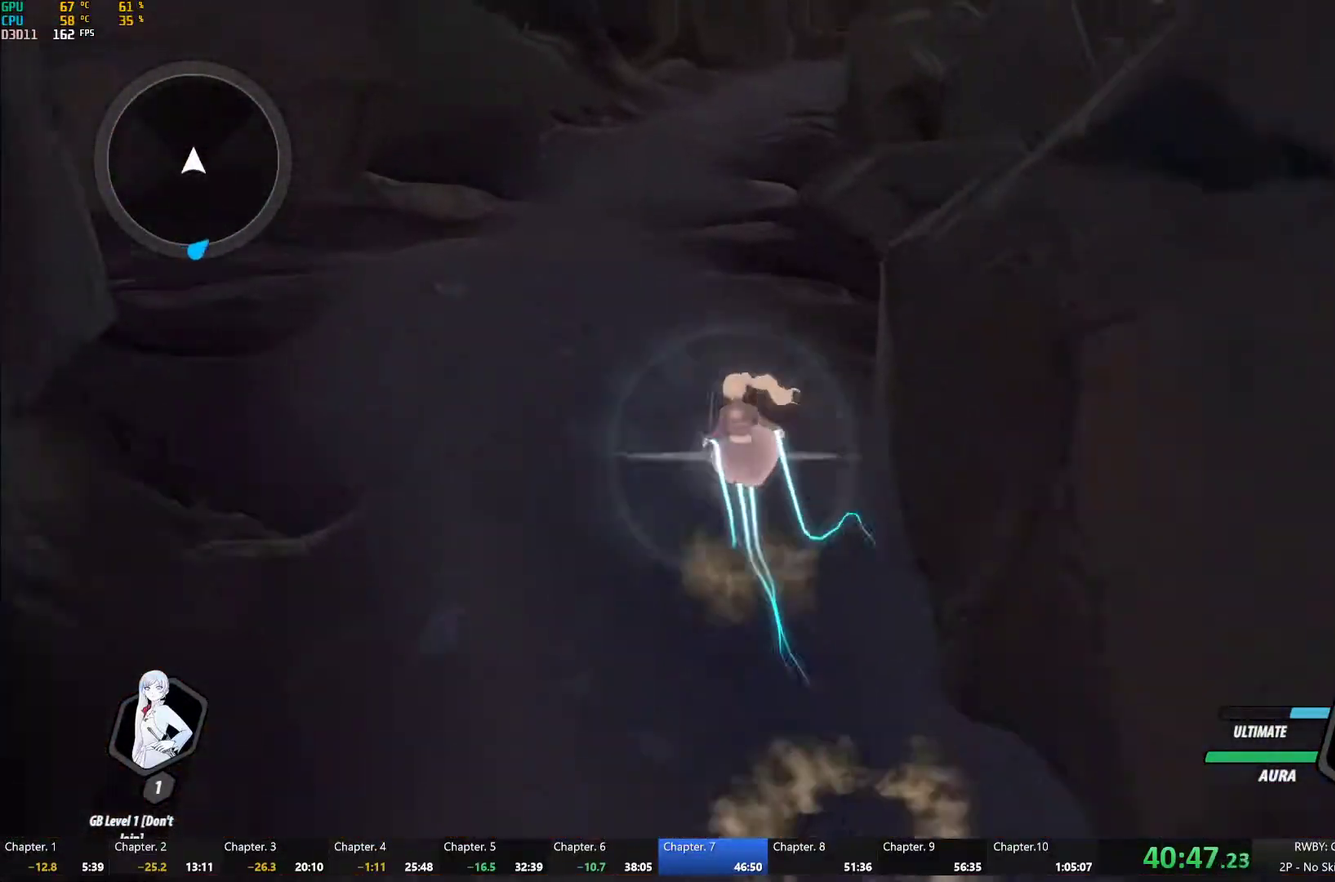
{"buttons": ["Y", "L1"], "left_stick": "up", "right_stick": "center", "events": [[33, "B", "down"], [67, "Y", "up"], [83, "B", "up"], [100, "L1", "up"], [117, "A", "down"], [150, "L1", "down"], [167, "A", "up"], [167, "Y", "down"], [183, "B", "down"], [217, "Y", "up"], [250, "B", "up"], [250, "L1", "up"], [283, "A", "down"], [317, "L1", "down"], [333, "A", "up"], [350, "B", "down"], [417, "B", "up"], [450, "A", "down"], [500, "A", "up"], [500, "Y", "down"]]}
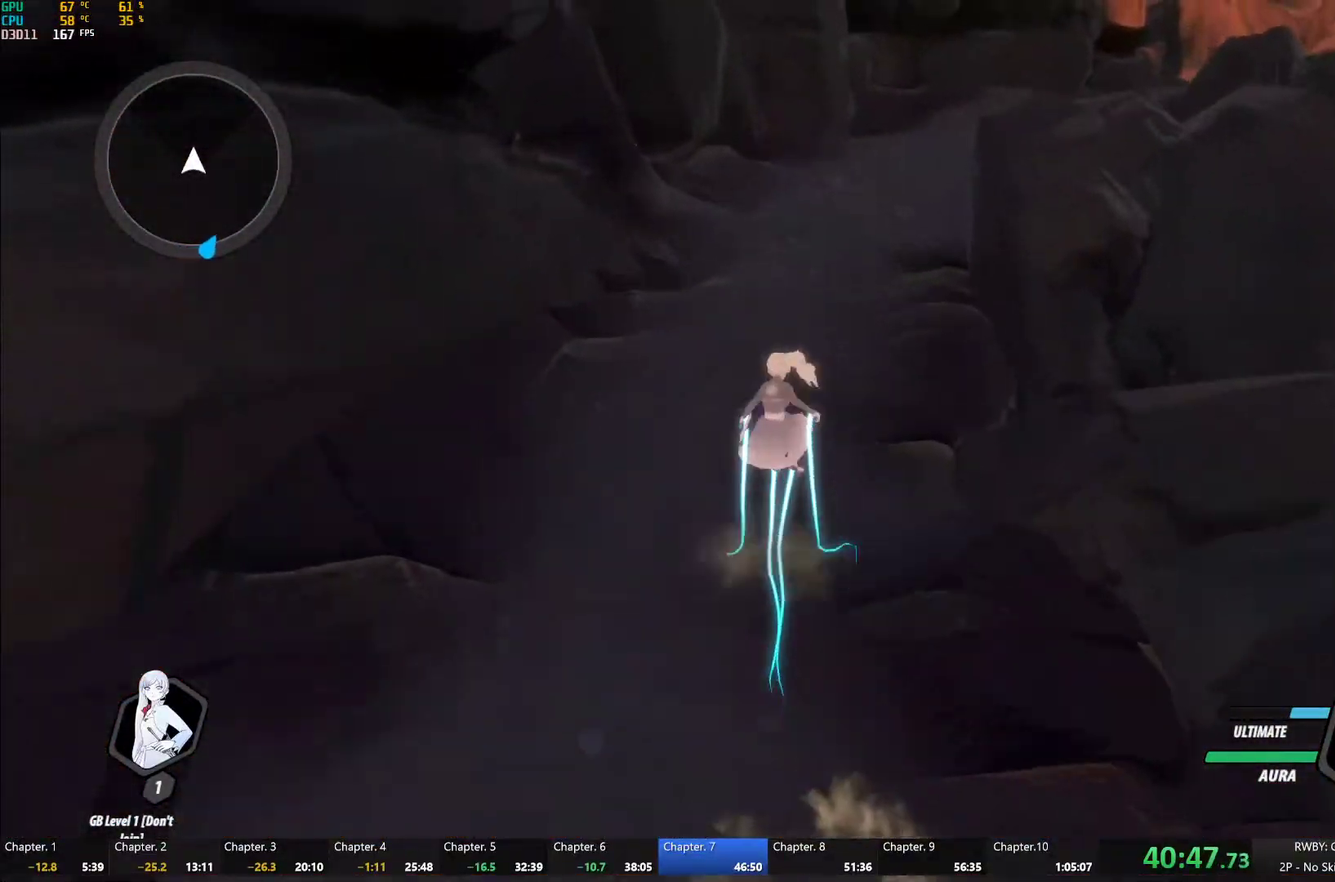
{"buttons": ["Y", "L1"], "left_stick": "up", "right_stick": "center", "events": [[33, "B", "down"], [67, "Y", "up"], [83, "B", "up"], [83, "L1", "up"], [117, "A", "down"], [150, "L1", "down"], [167, "A", "up"], [167, "Y", "down"], [200, "B", "down"], [233, "Y", "up"], [250, "B", "up"], [250, "L1", "up"], [317, "L1", "down"], [317, "Y", "down"], [350, "B", "down"], [400, "Y", "up"], [433, "B", "up"], [450, "A", "down"], [450, "L1", "up"], [500, "A", "up"], [500, "L1", "down"], [500, "Y", "down"]]}
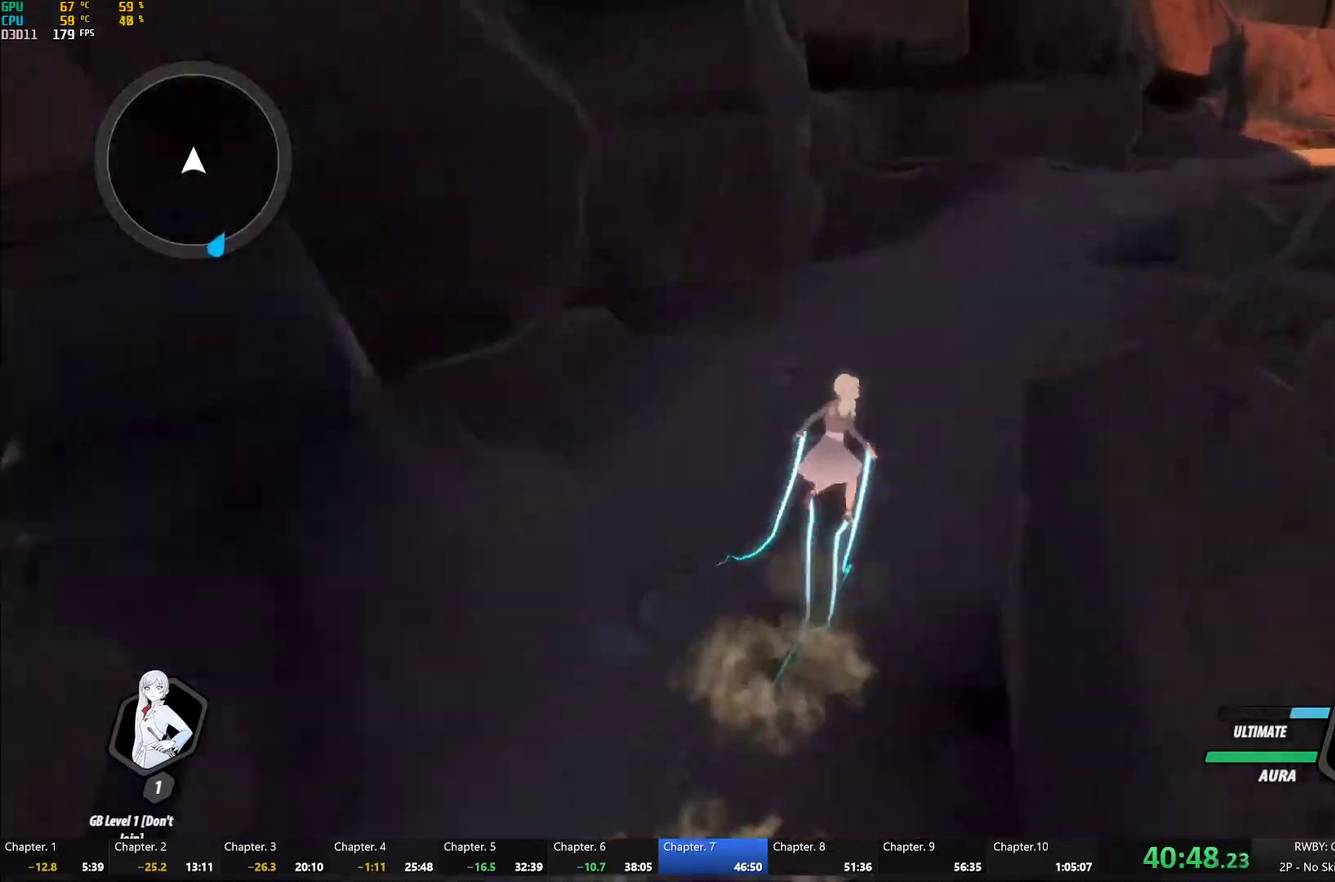
{"buttons": ["A"], "left_stick": "up", "right_stick": "center", "events": [[33, "B", "down"], [67, "Y", "up"], [100, "B", "up"], [117, "A", "down"], [117, "L1", "up"], [167, "L1", "down"], [183, "A", "up"], [183, "Y", "down"], [200, "B", "down"], [233, "Y", "up"], [267, "B", "up"], [283, "A", "down"], [283, "L1", "up"], [333, "A", "up"], [333, "L1", "down"], [333, "Y", "down"], [367, "B", "down"], [400, "Y", "up"], [433, "B", "up"], [450, "L1", "up"], [467, "A", "down"]]}
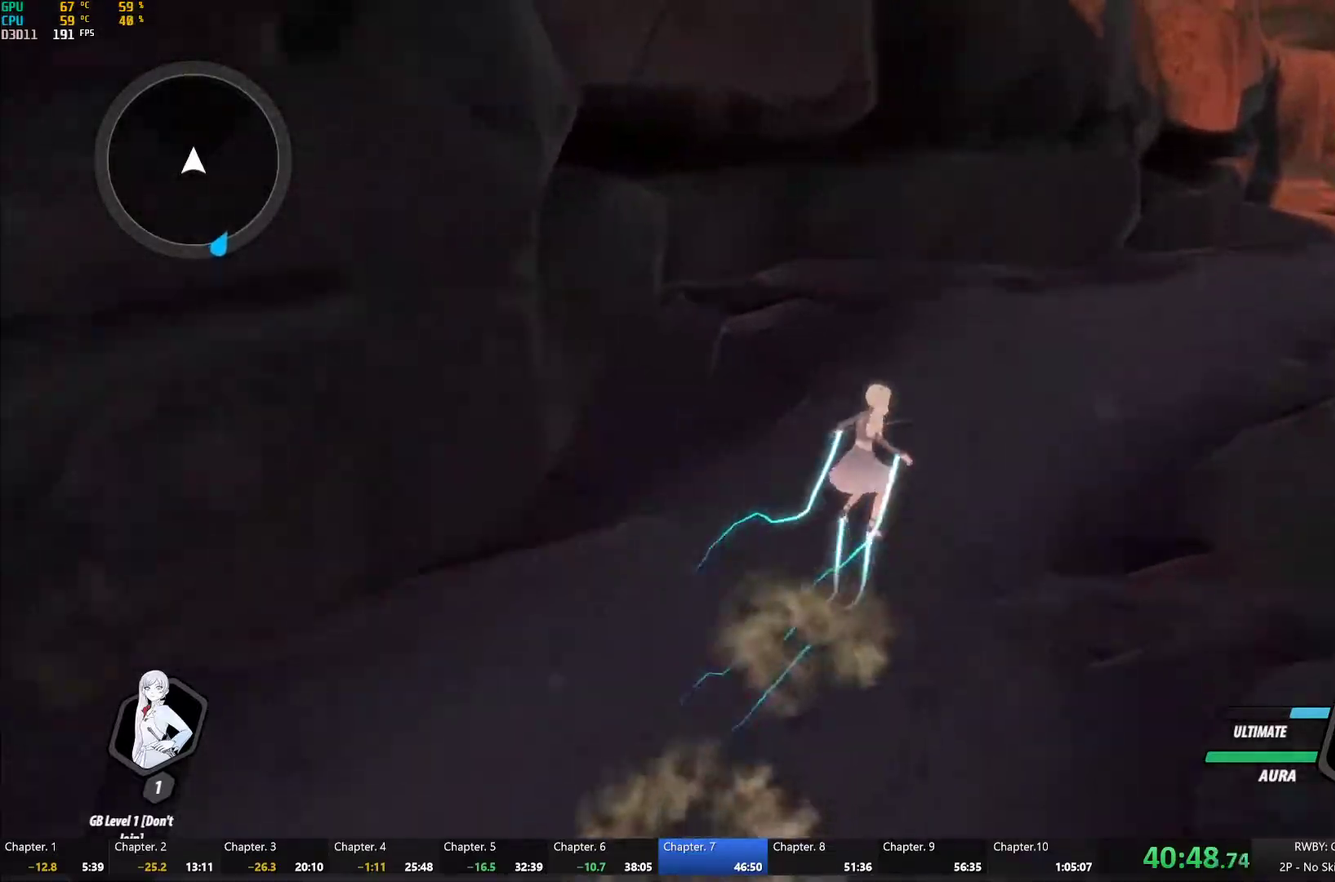
{"buttons": ["A", "L1"], "left_stick": "up-right", "right_stick": "center"}
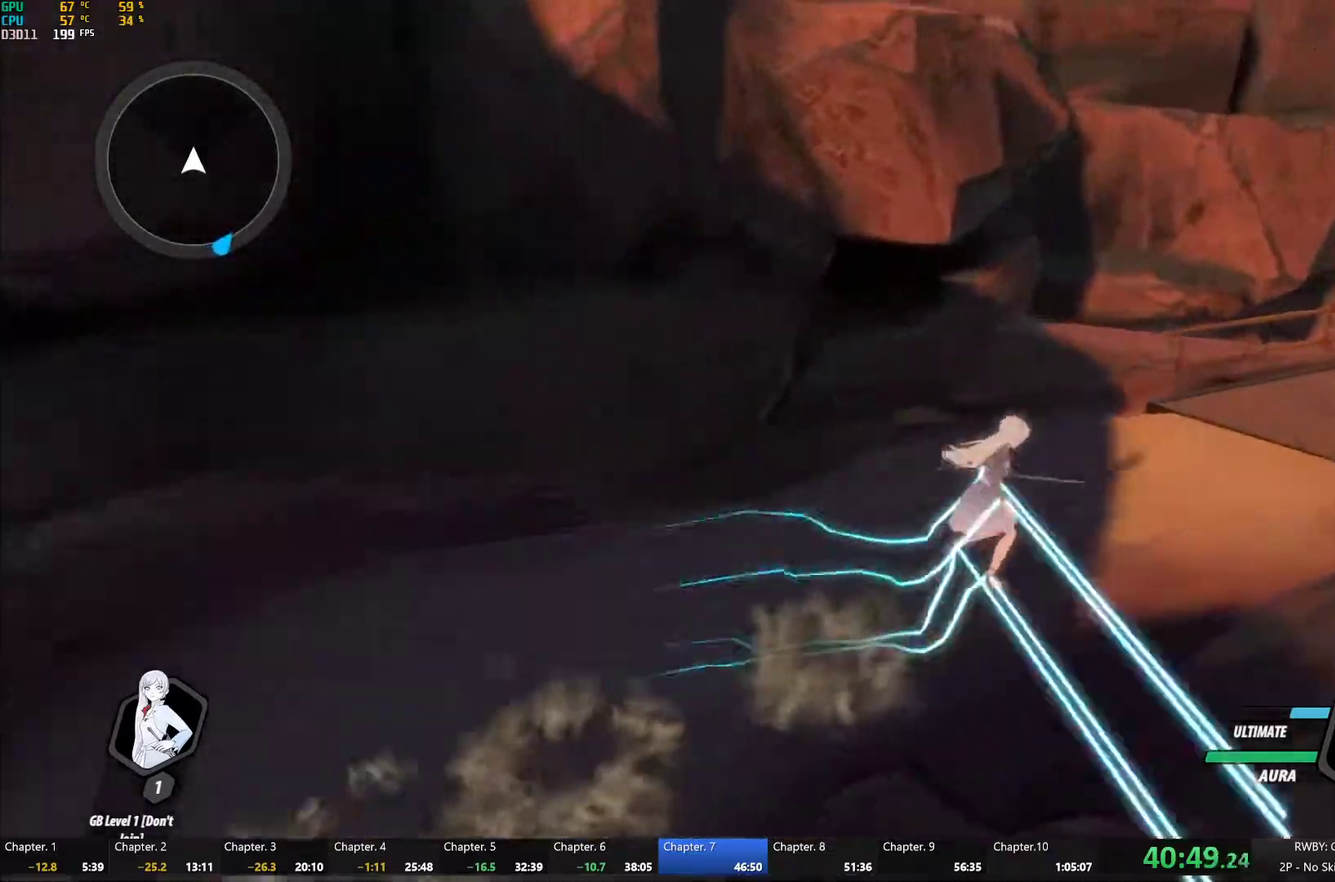
{"buttons": ["A"], "left_stick": "up-right", "right_stick": "center"}
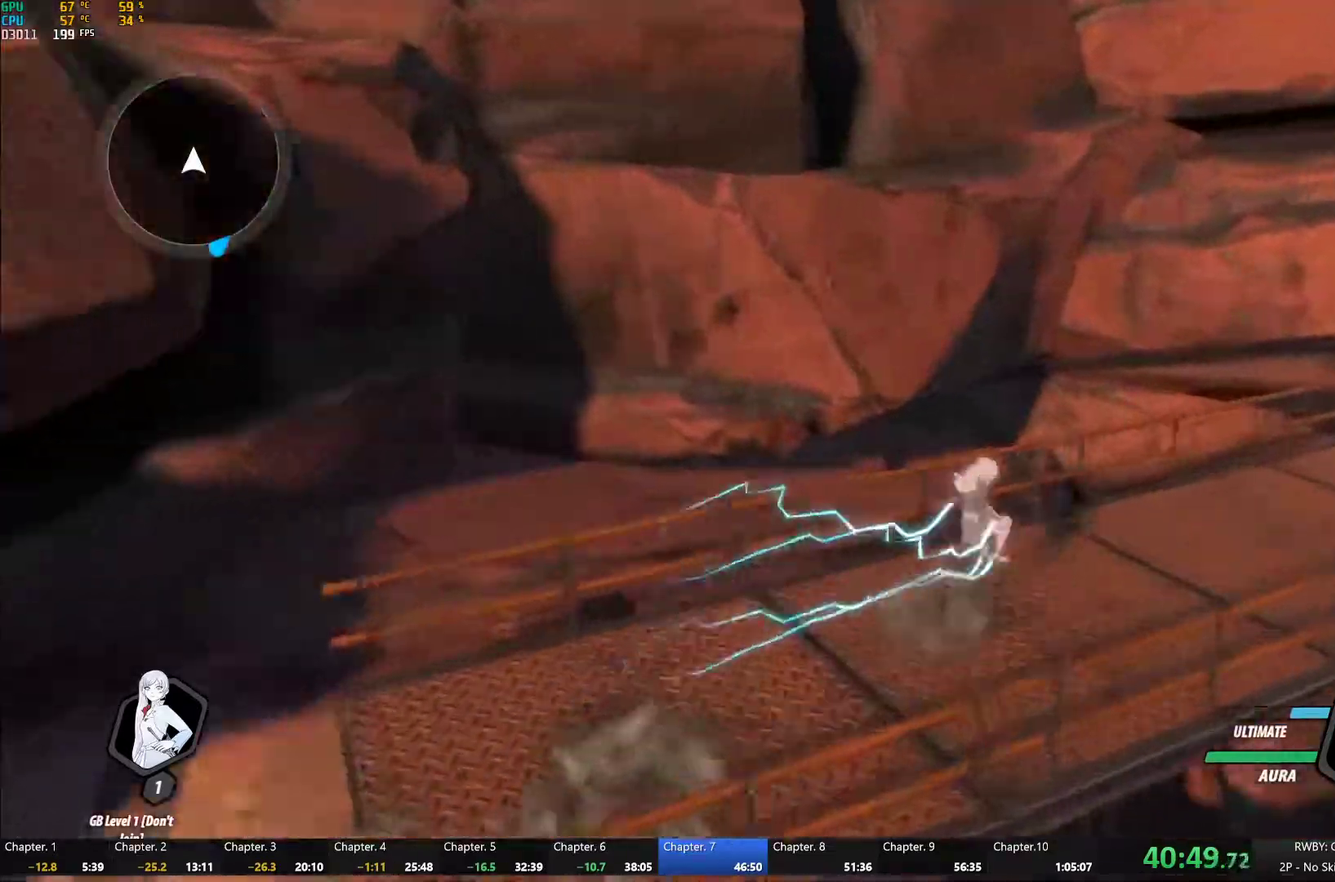
{"buttons": ["B"], "left_stick": "down-right", "right_stick": "center", "events": [[50, "A", "up"], [50, "L1", "down"], [50, "Y", "down"], [67, "left_stick", "right"], [83, "B", "down"], [133, "B", "up"], [133, "Y", "up"], [167, "L1", "up"], [183, "A", "down"], [233, "A", "up"], [233, "L1", "down"], [233, "Y", "down"], [267, "B", "down"], [300, "Y", "up"], [317, "B", "up"], [333, "L1", "up"], [350, "A", "down"], [383, "L1", "down"], [383, "left_stick", "down-right"], [400, "A", "up"], [400, "Y", "down"], [433, "B", "down"], [483, "L1", "up"], [483, "Y", "up"]]}
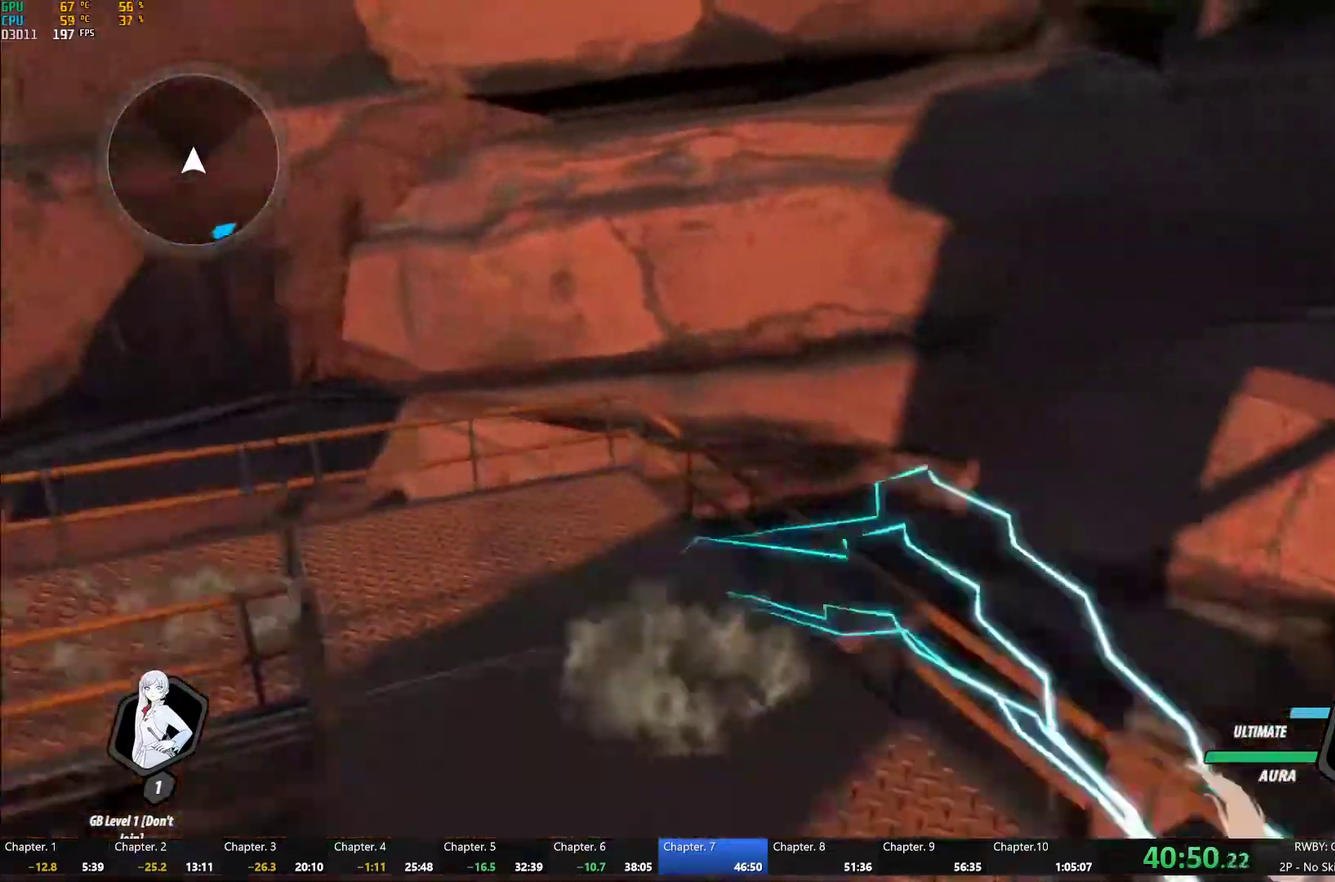
{"buttons": [], "left_stick": "down-right", "right_stick": "center", "events": [[17, "B", "up"], [50, "A", "down"], [67, "L1", "down"], [100, "A", "up"], [100, "Y", "down"], [133, "B", "down"], [200, "L1", "up"], [200, "Y", "up"], [233, "B", "up"]]}
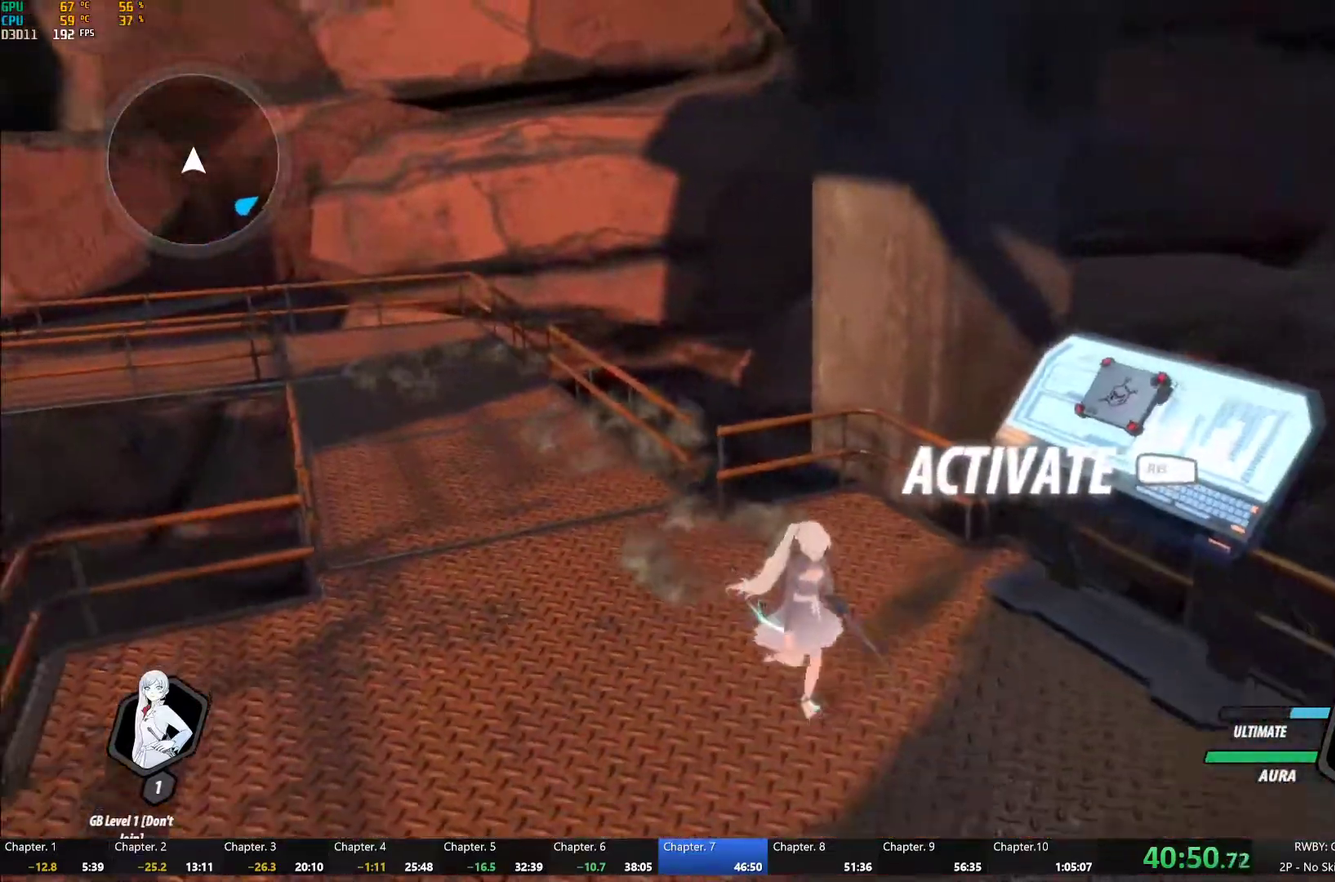
{"buttons": [], "left_stick": "down-right", "right_stick": "center", "events": [[50, "right_stick", "up-right"], [83, "left_stick", "right"], [133, "R1", "down"], [133, "right_stick", "right"], [200, "left_stick", "down-right"], [283, "R1", "up"], [467, "right_stick", "center"]]}
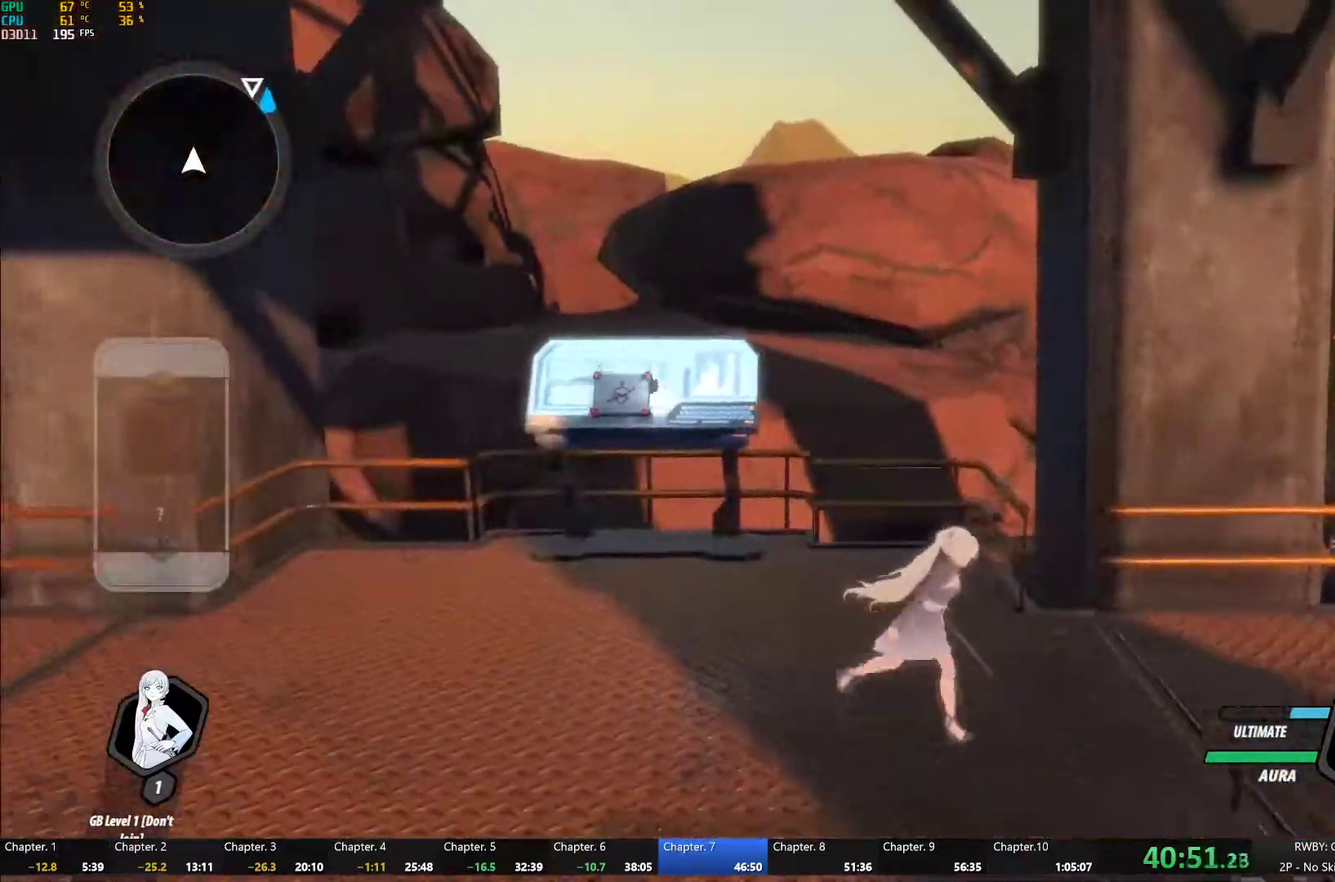
{"buttons": [], "left_stick": "right", "right_stick": "center", "events": [[33, "A", "down"], [67, "L1", "down"], [83, "left_stick", "right"], [117, "A", "up"], [117, "B", "down"], [117, "Y", "down"], [167, "L1", "up"], [167, "Y", "up"], [233, "B", "up"], [300, "L1", "down"], [333, "Y", "down"], [367, "B", "down"], [417, "Y", "up"], [450, "B", "up"], [450, "L1", "up"]]}
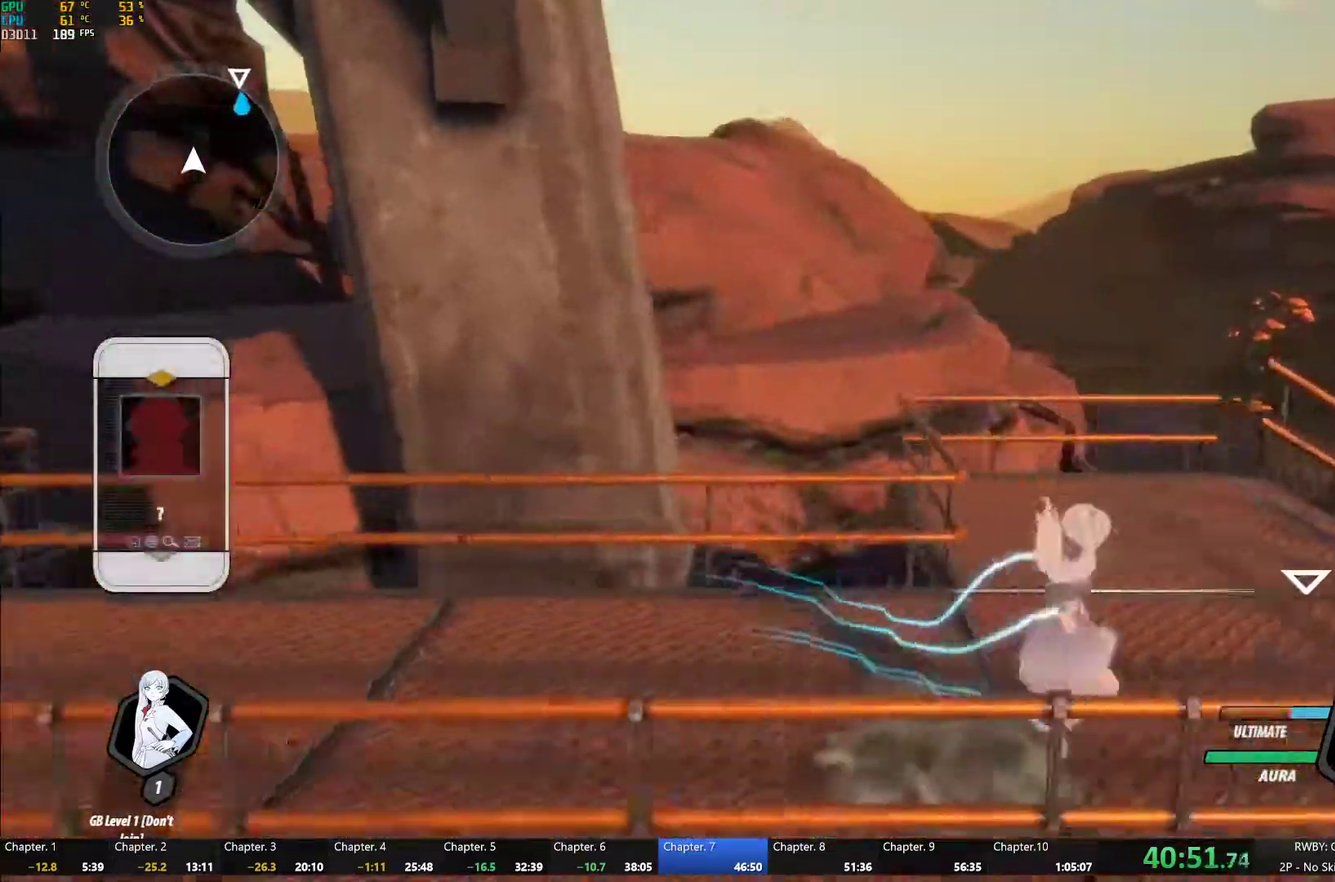
{"buttons": ["Y", "L1"], "left_stick": "right", "right_stick": "center", "events": [[50, "L1", "down"], [67, "Y", "down"], [83, "B", "down"], [117, "left_stick", "up-right"], [133, "Y", "up"], [167, "B", "up"], [183, "A", "down"], [183, "L1", "up"], [233, "L1", "down"], [267, "A", "up"], [267, "Y", "down"], [283, "B", "down"], [333, "Y", "up"], [367, "L1", "up"], [383, "B", "up"], [400, "left_stick", "right"], [433, "A", "down"], [483, "A", "up"], [483, "L1", "down"], [500, "Y", "down"]]}
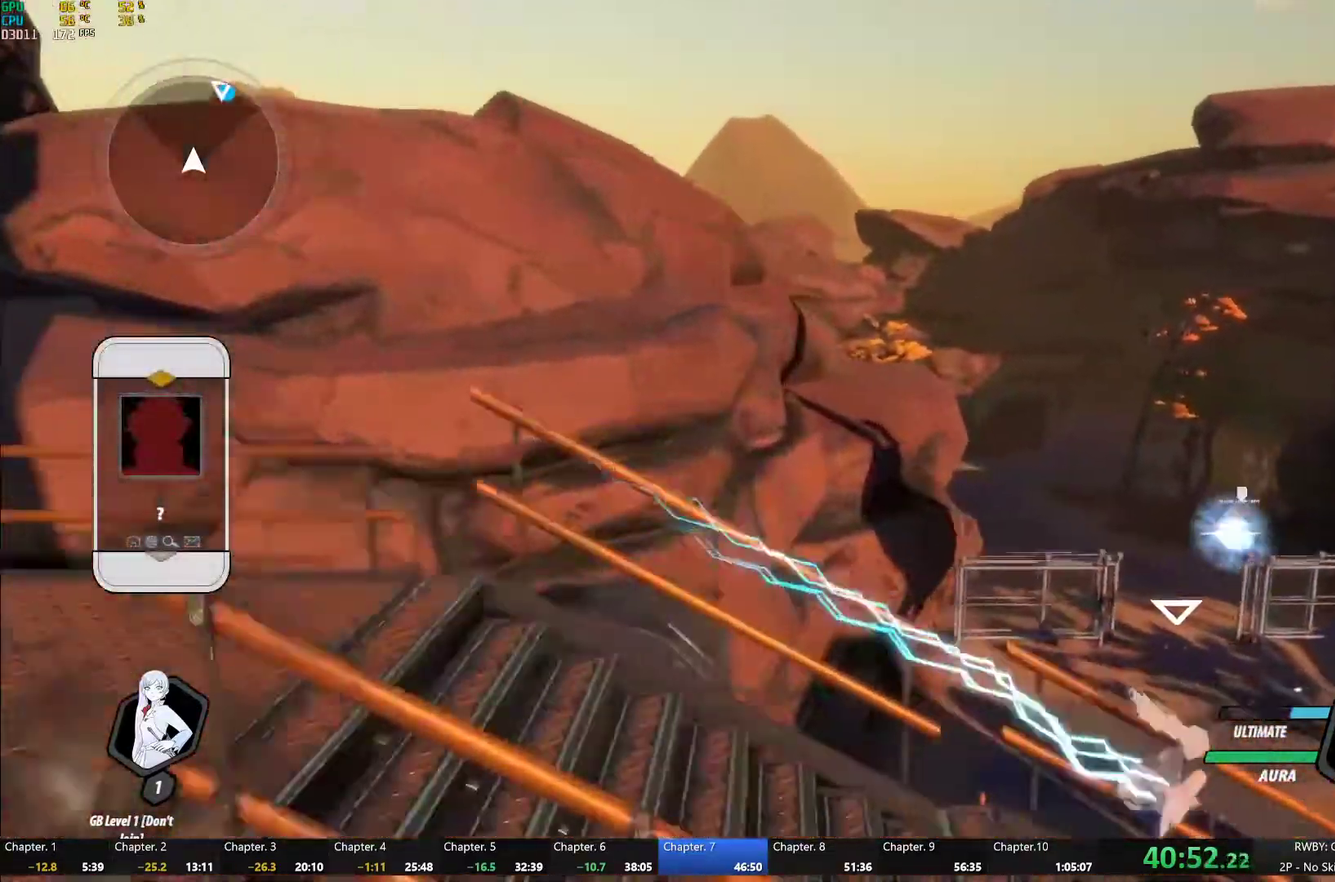
{"buttons": [], "left_stick": "down", "right_stick": "center", "events": [[33, "B", "down"], [83, "Y", "up"], [117, "L1", "up"], [117, "left_stick", "down-right"], [133, "B", "up"], [317, "right_stick", "down"], [367, "left_stick", "down"], [383, "right_stick", "down-right"], [450, "right_stick", "center"]]}
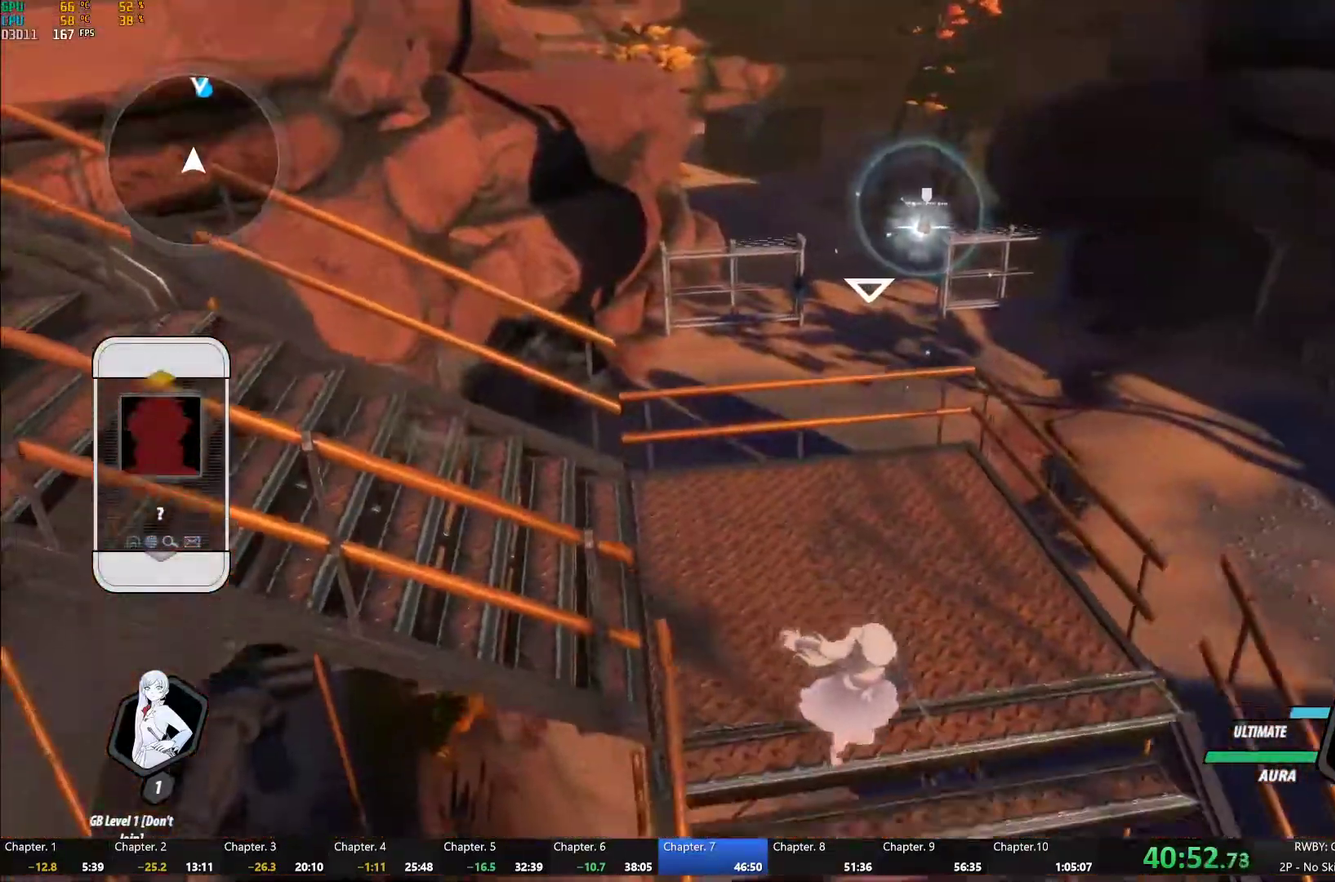
{"buttons": [], "left_stick": "right", "right_stick": "center", "events": [[50, "A", "down"], [50, "L1", "down"], [100, "A", "up"], [100, "Y", "down"], [100, "left_stick", "down-right"], [133, "B", "down"], [200, "L1", "up"], [217, "Y", "up"], [267, "B", "up"], [383, "left_stick", "right"]]}
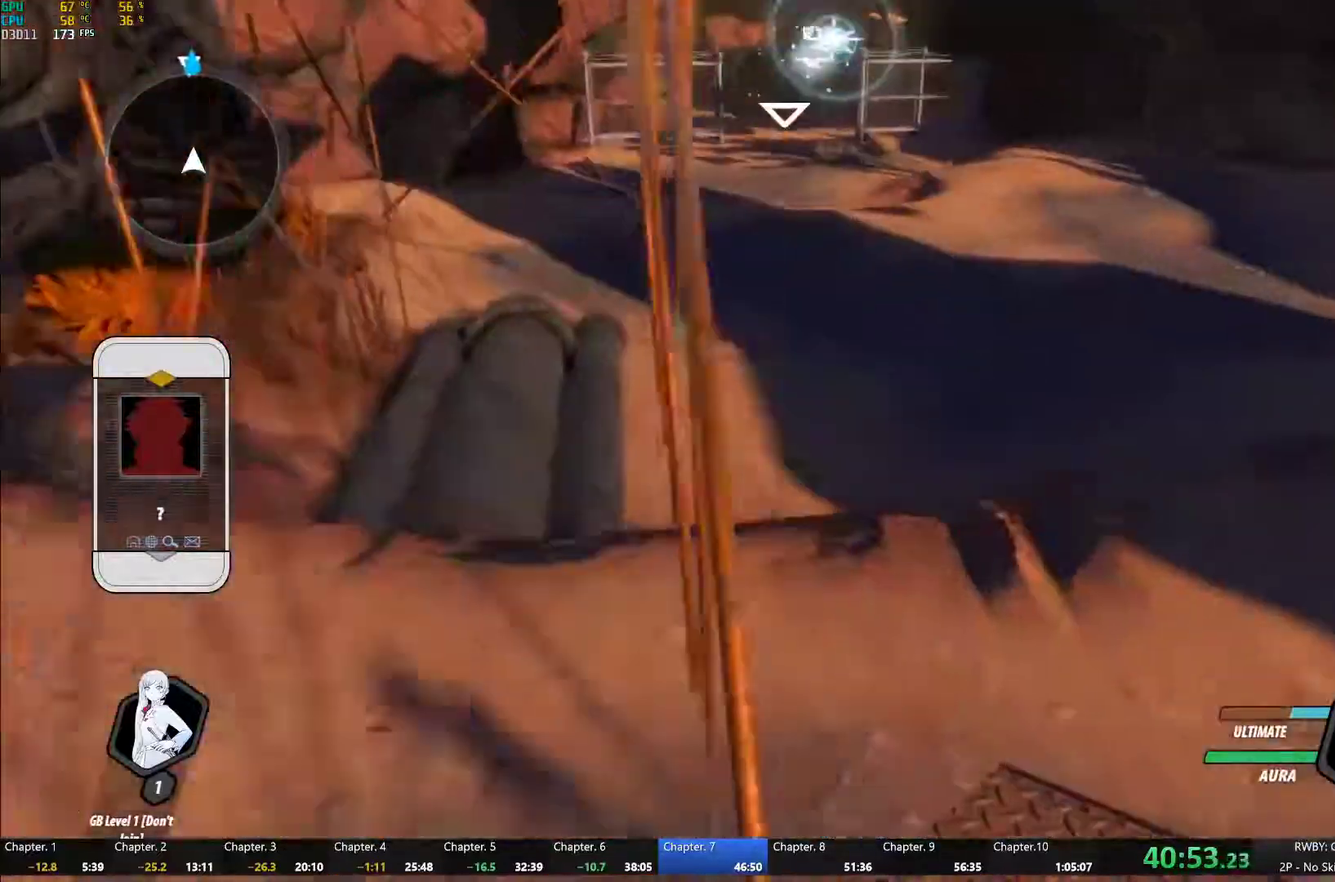
{"buttons": ["Y", "L1"], "left_stick": "up-right", "right_stick": "center", "events": [[17, "right_stick", "up-left"], [33, "left_stick", "up-right"], [117, "right_stick", "center"], [217, "A", "down"], [250, "L1", "down"], [267, "A", "up"], [267, "Y", "down"], [300, "B", "down"], [317, "Y", "up"], [367, "L1", "up"], [400, "B", "up"], [450, "L1", "down"], [500, "Y", "down"]]}
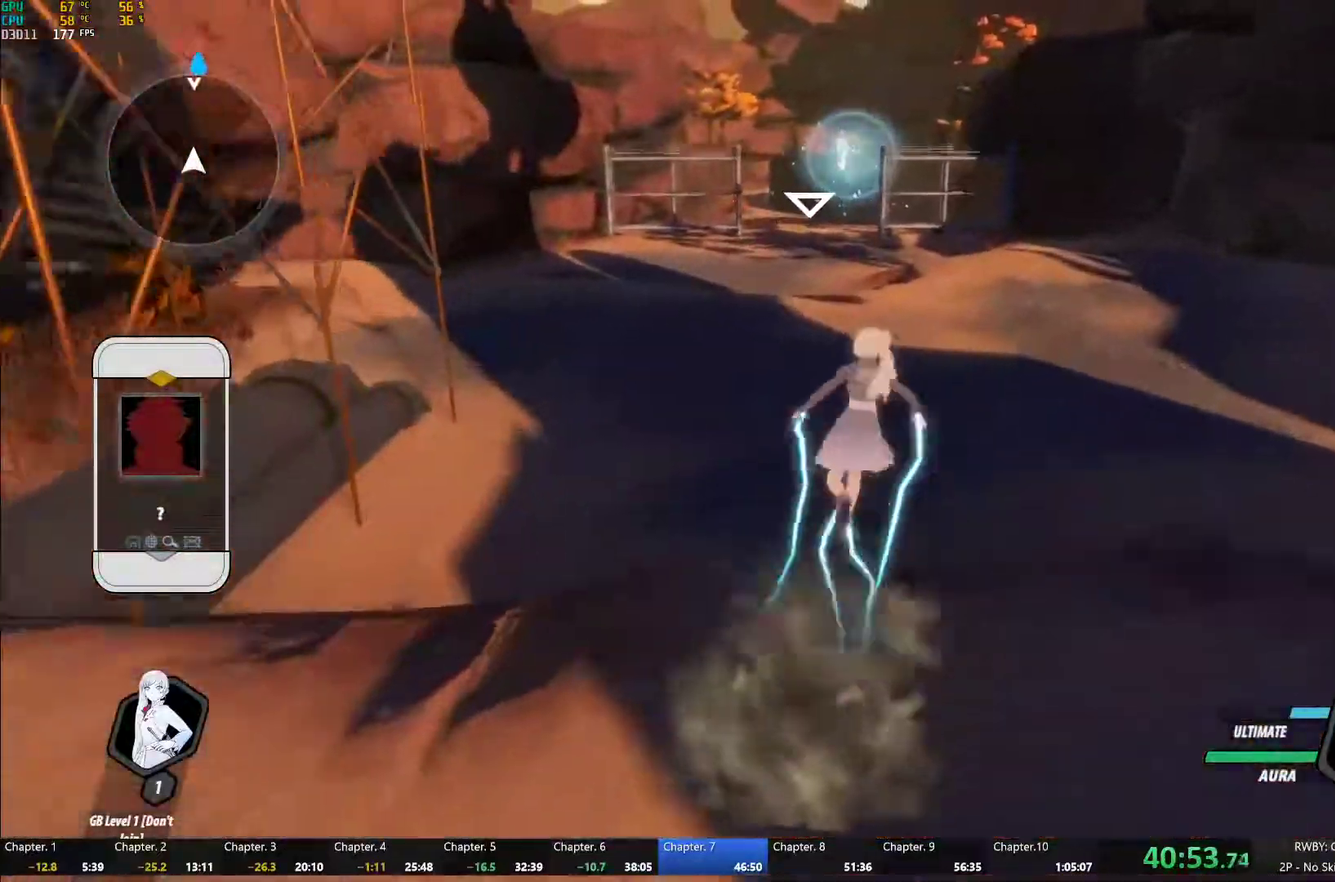
{"buttons": ["Y", "L1"], "left_stick": "up", "right_stick": "center", "events": [[17, "left_stick", "up"], [33, "B", "down"], [50, "Y", "up"], [117, "L1", "up"], [133, "B", "up"], [217, "A", "down"], [267, "A", "up"], [267, "L1", "down"], [283, "Y", "down"], [317, "B", "down"], [350, "Y", "up"], [400, "B", "up"], [400, "L1", "up"], [483, "L1", "down"], [500, "Y", "down"]]}
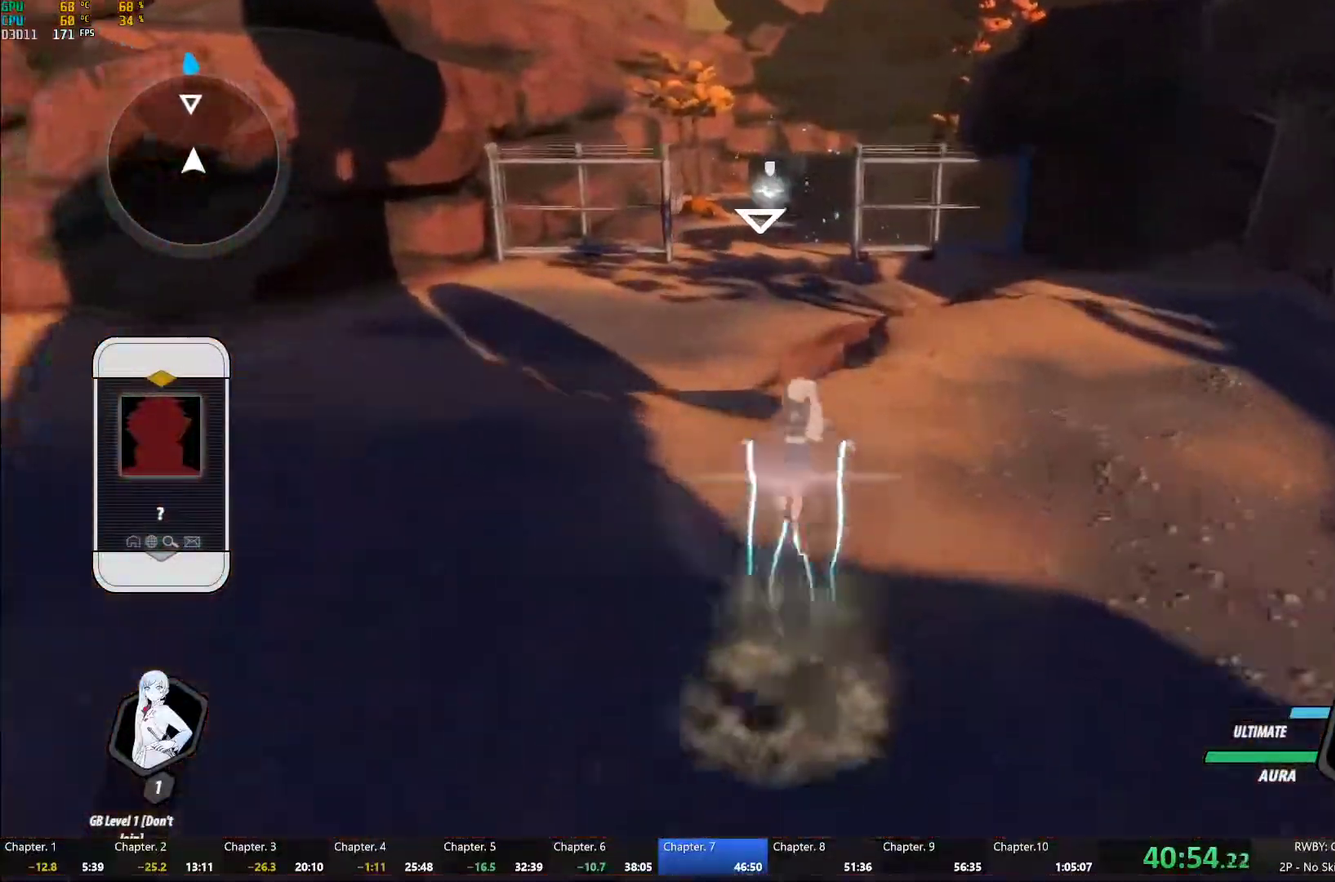
{"buttons": ["B", "Y", "L1"], "left_stick": "up", "right_stick": "center", "events": [[17, "B", "down"], [67, "Y", "up"], [100, "B", "up"], [100, "L1", "up"], [133, "A", "down"], [167, "L1", "down"], [183, "A", "up"], [183, "Y", "down"], [200, "B", "down"], [267, "Y", "up"], [300, "B", "up"], [300, "L1", "up"], [400, "L1", "down"], [417, "Y", "down"], [467, "B", "down"]]}
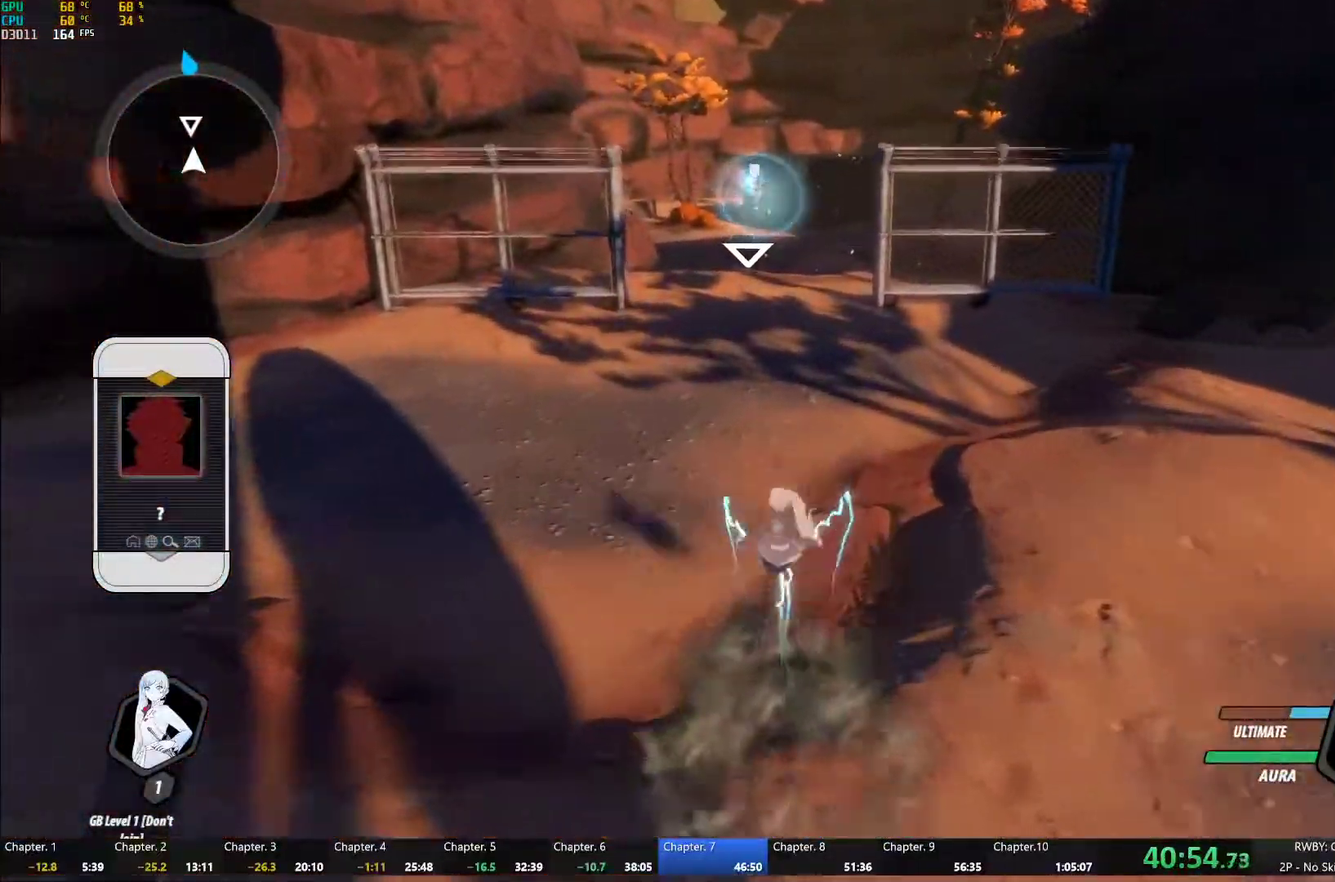
{"buttons": ["Y", "L1"], "left_stick": "up", "right_stick": "center", "events": [[17, "Y", "up"], [83, "B", "up"], [100, "L1", "up"], [300, "right_stick", "right"], [417, "right_stick", "center"], [450, "A", "down"], [467, "L1", "down"], [500, "A", "up"], [500, "Y", "down"]]}
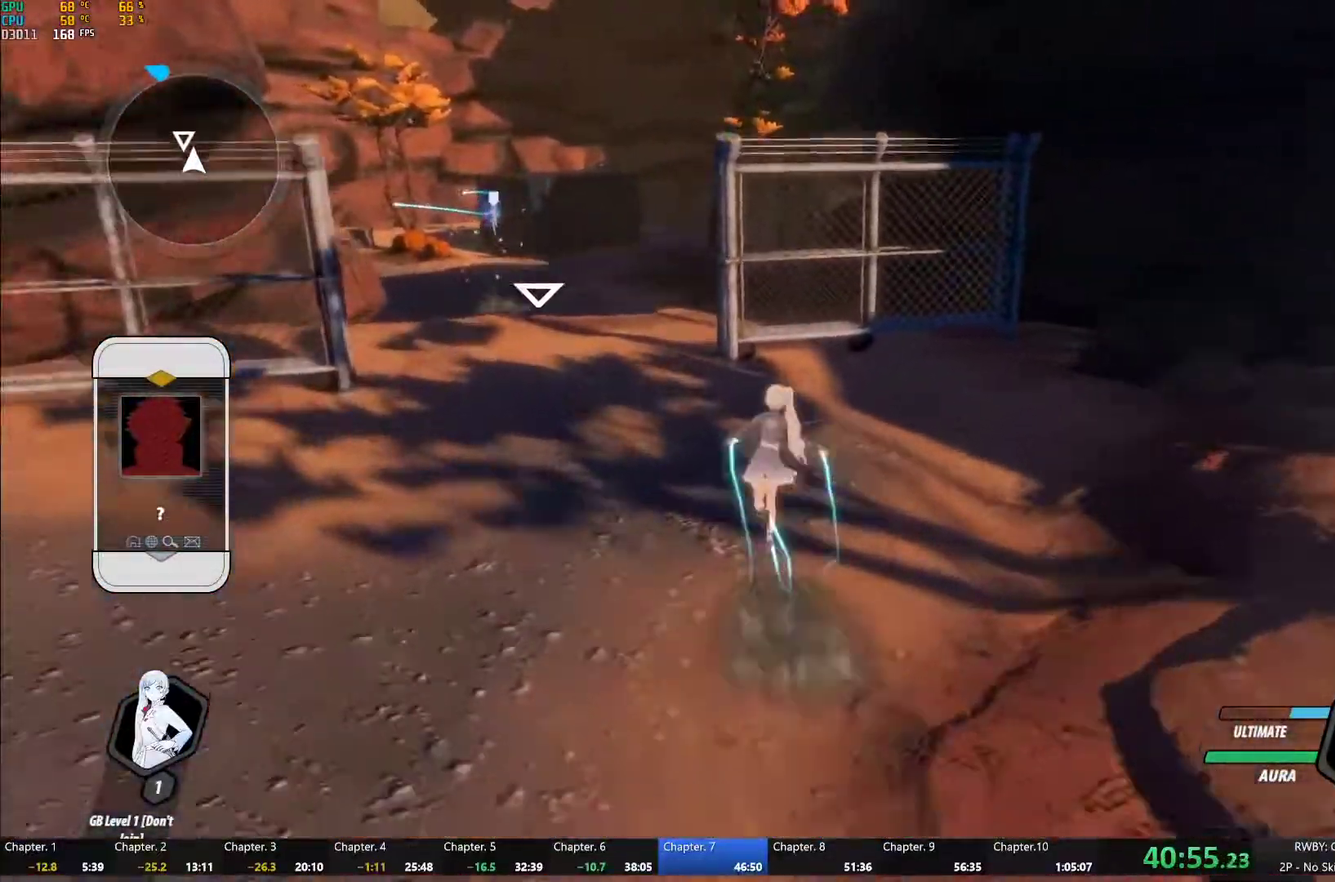
{"buttons": ["L1"], "left_stick": "up", "right_stick": "center", "events": [[33, "B", "down"], [67, "Y", "up"], [117, "B", "up"], [117, "L1", "up"], [183, "L1", "down"], [217, "Y", "down"], [233, "B", "down"], [283, "Y", "up"], [333, "B", "up"], [333, "L1", "up"], [383, "L1", "down"], [383, "Y", "down"], [433, "B", "down"], [467, "Y", "up"], [500, "B", "up"]]}
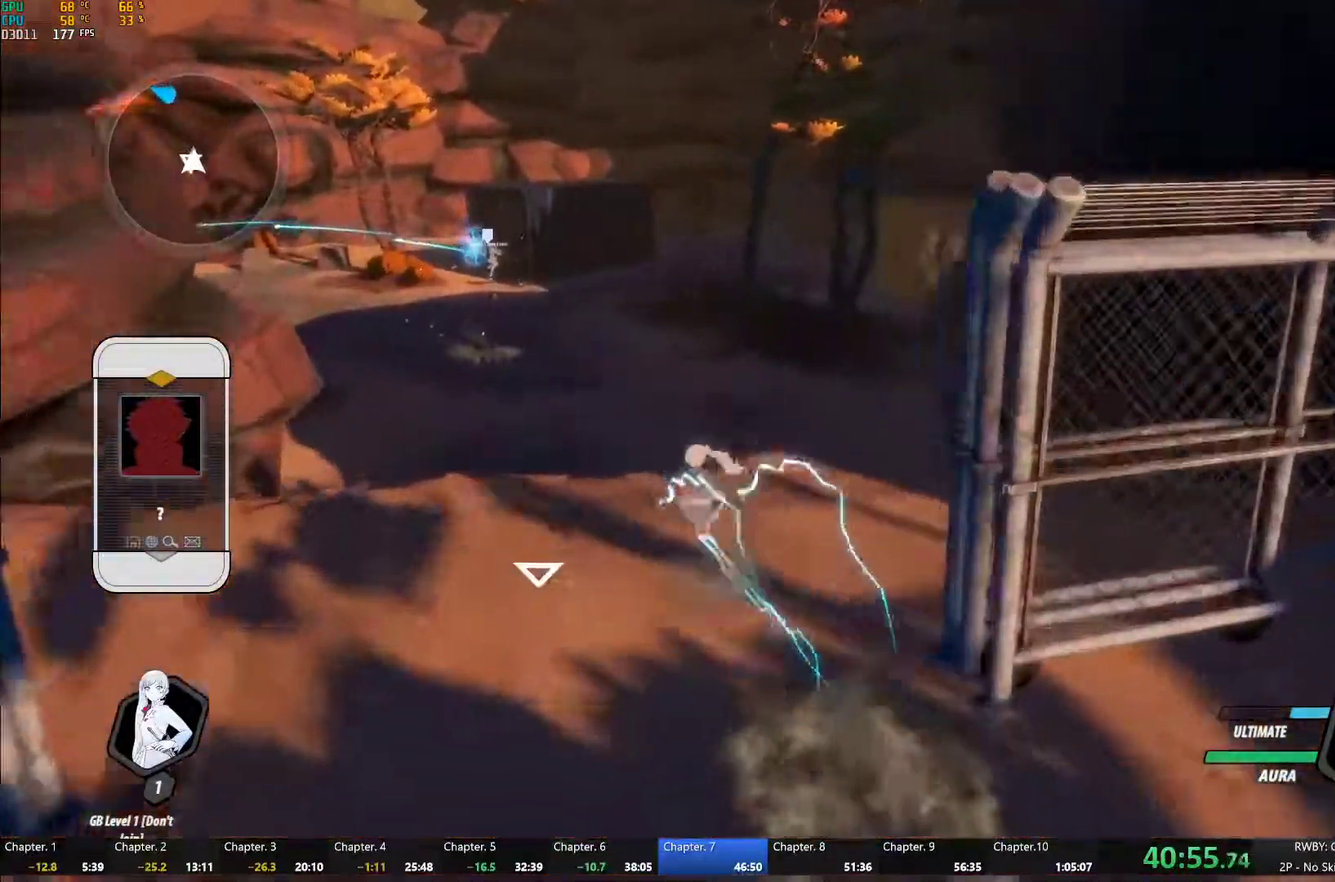
{"buttons": [], "left_stick": "up", "right_stick": "center", "events": [[17, "L1", "up"], [100, "L1", "down"], [117, "Y", "down"], [133, "B", "down"], [200, "Y", "up"], [250, "B", "up"], [267, "L1", "up"]]}
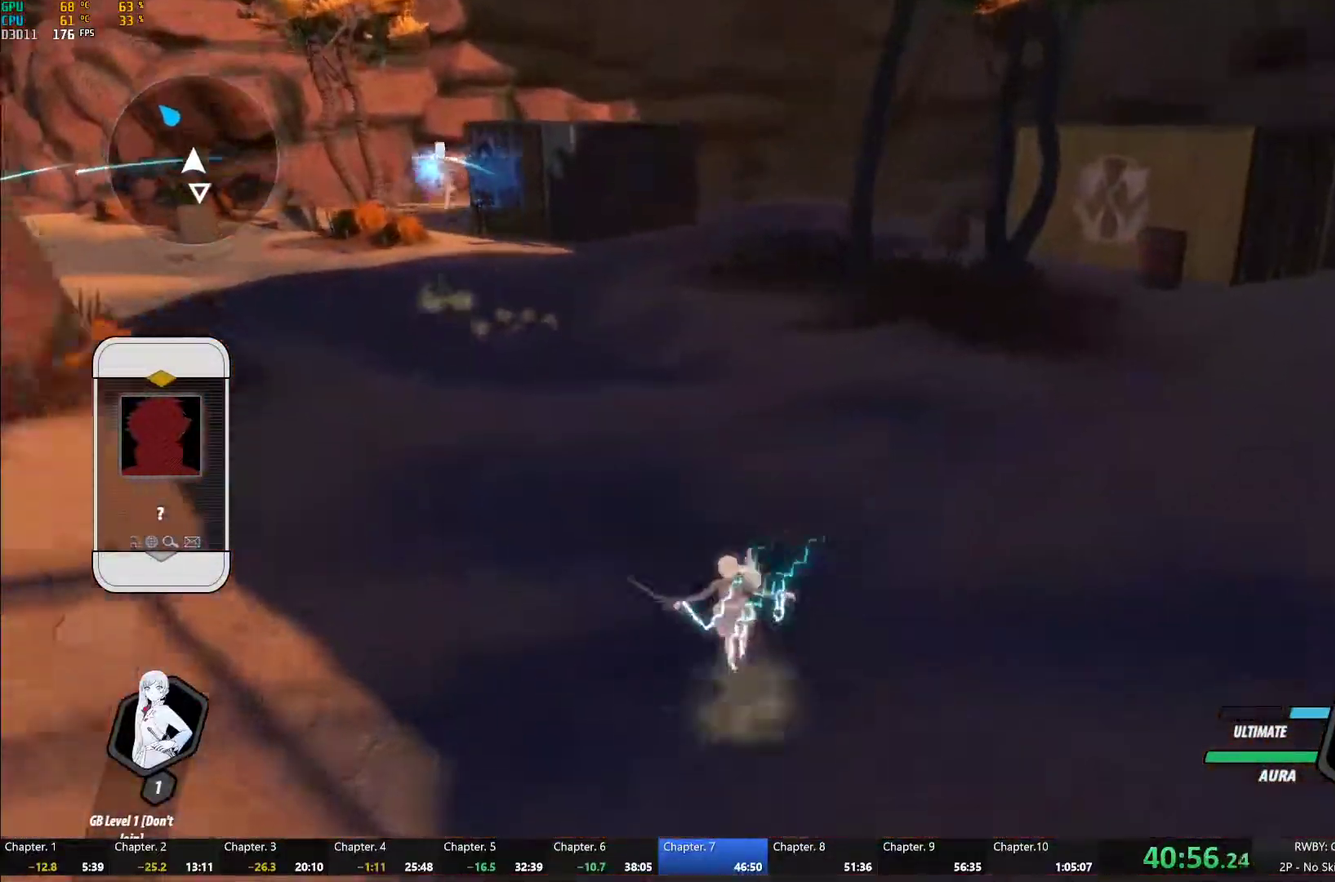
{"buttons": ["A"], "left_stick": "up", "right_stick": "center", "events": [[133, "L1", "down"], [150, "Y", "down"], [200, "B", "down"], [217, "Y", "up"], [250, "B", "up"], [250, "L1", "up"], [333, "L1", "down"], [350, "Y", "down"], [400, "B", "down"], [417, "Y", "up"], [450, "B", "up"], [467, "L1", "up"], [483, "A", "down"]]}
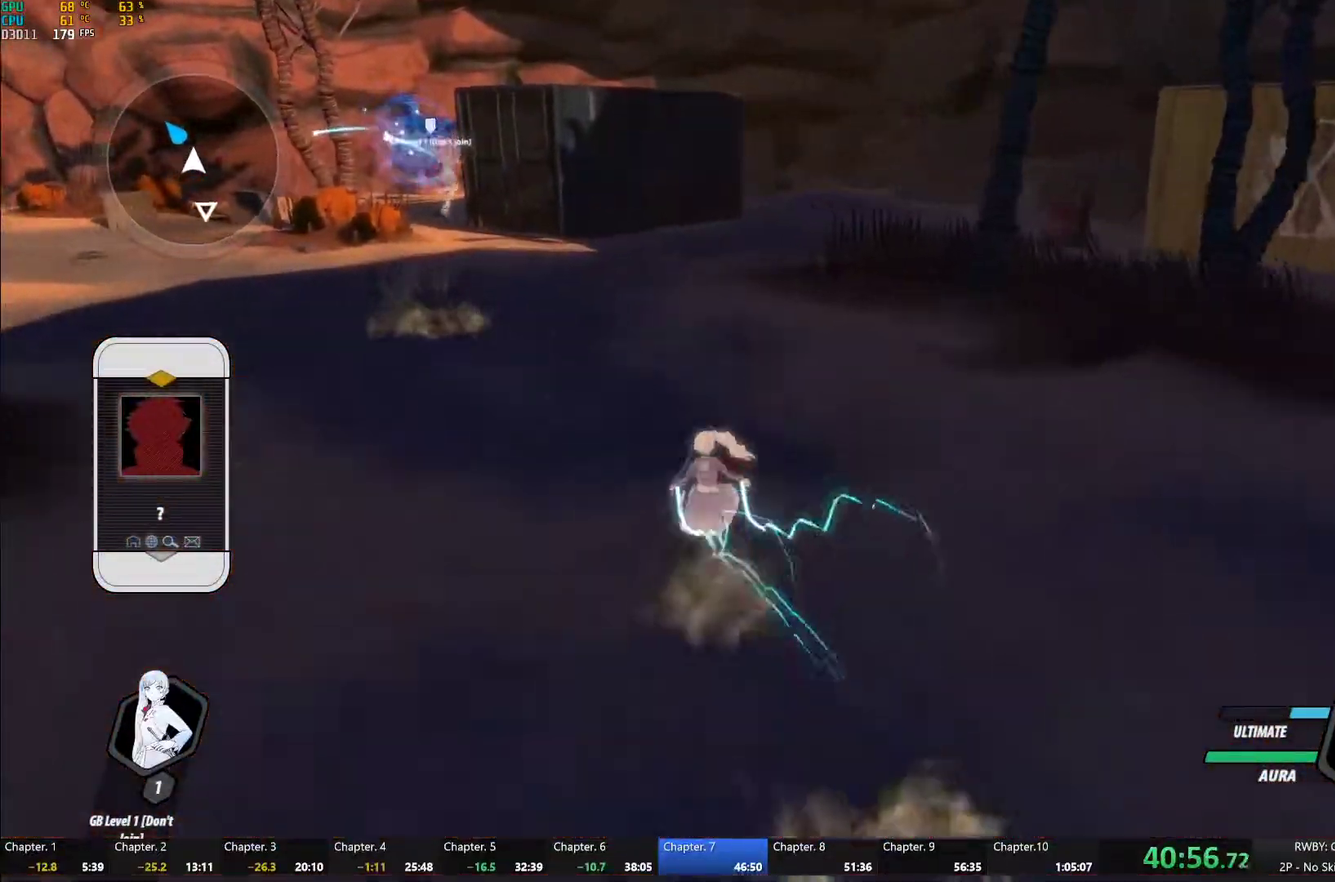
{"buttons": ["B", "Y", "L1"], "left_stick": "right", "right_stick": "center", "events": [[33, "A", "up"], [33, "L1", "down"], [50, "Y", "down"], [83, "B", "down"], [117, "Y", "up"], [150, "B", "up"], [167, "L1", "up"], [167, "left_stick", "up-right"], [233, "L1", "down"], [233, "Y", "down"], [267, "B", "down"], [317, "Y", "up"], [333, "left_stick", "right"], [350, "B", "up"], [350, "L1", "up"], [400, "A", "down"], [417, "L1", "down"], [450, "A", "up"], [450, "Y", "down"], [467, "B", "down"]]}